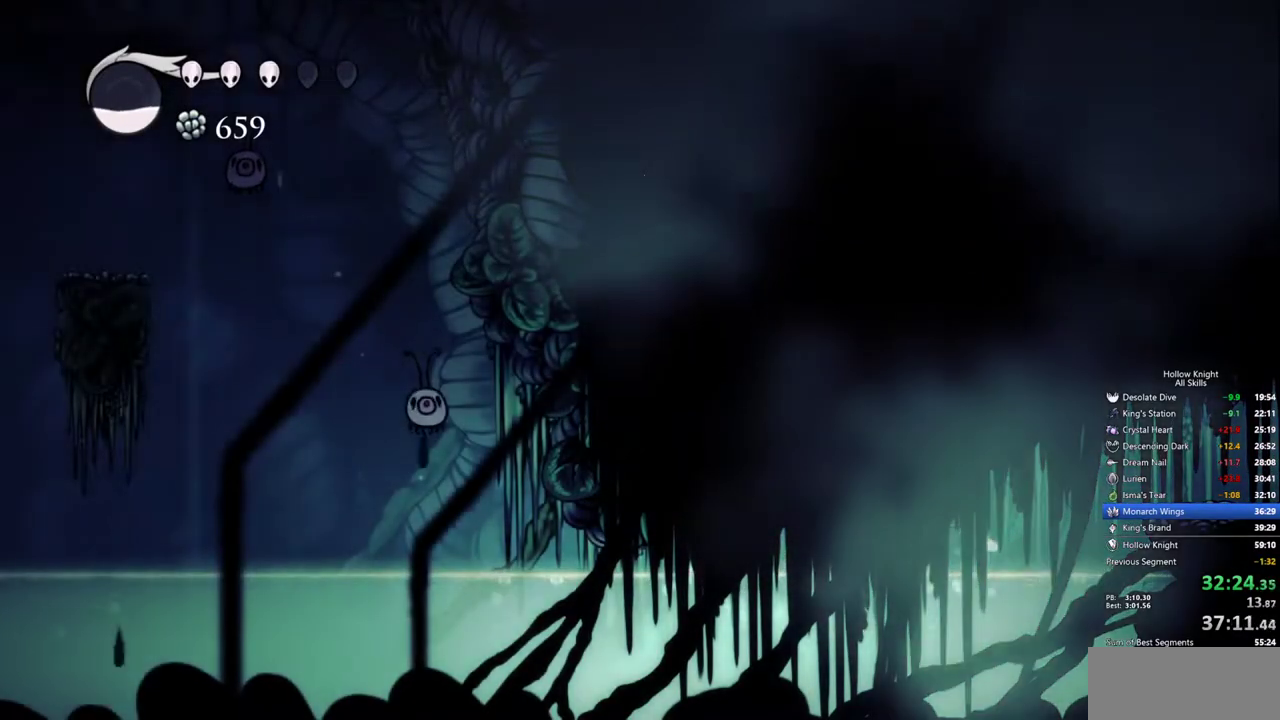
Gameplay with keyboard; each line is a JSON object with the keys held at the frame after it. "events" lists presses ("down") and releases ("up") of "cdash", "dash", "dnail", "down", "heal", "inv", "jump", "left", "nail", "right", "spell" and "up" between this image and that frame as [ms after this image, input, new state], when the widget could be followed in between. No other keys are recorded. Mouse input is not recorded. Key names are as the overlay labels them; some are game actions (e.g. jump) rather than physical keys.
{"keys": ["left"], "events": []}
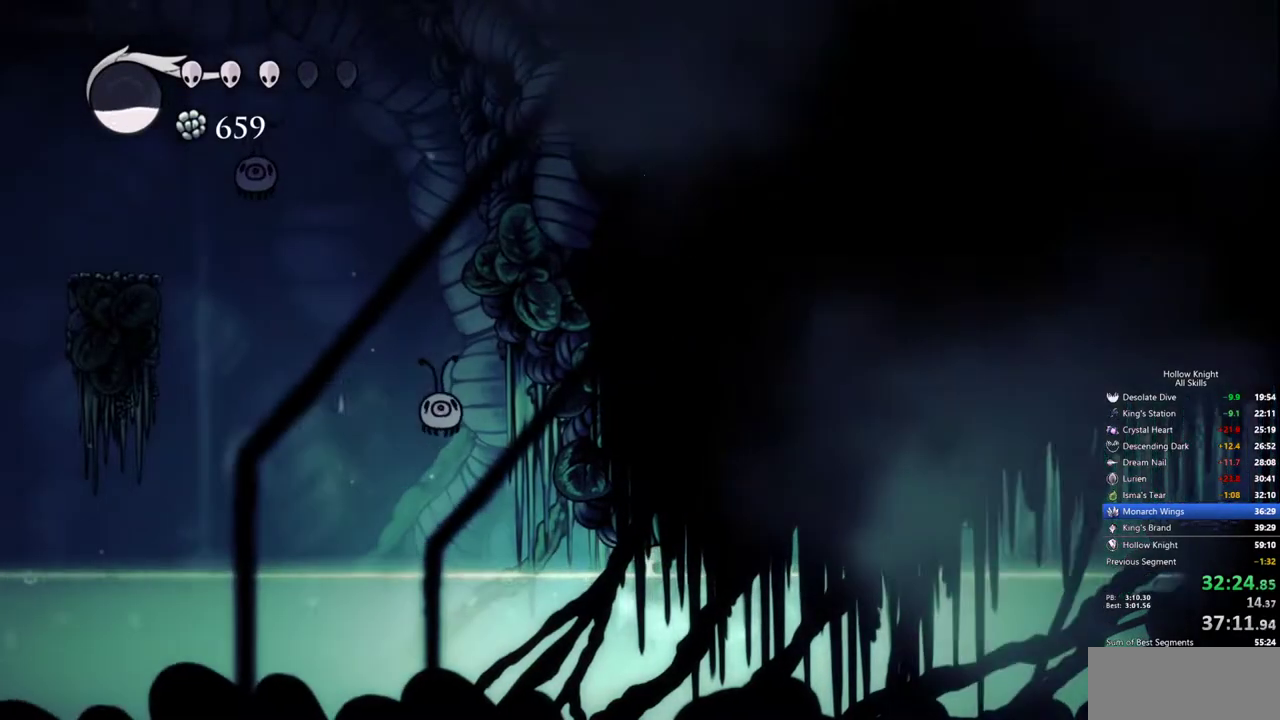
{"keys": ["left"], "events": []}
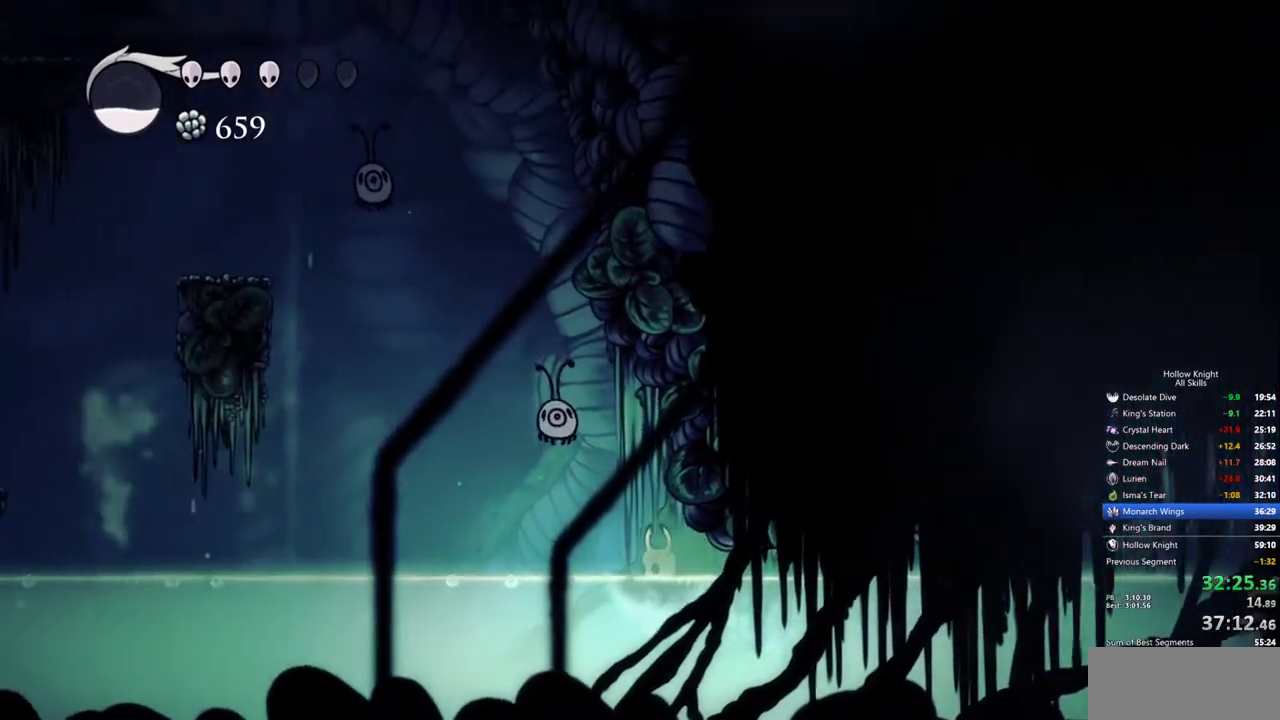
{"keys": ["left"], "events": [[267, "up", "down"], [383, "up", "up"]]}
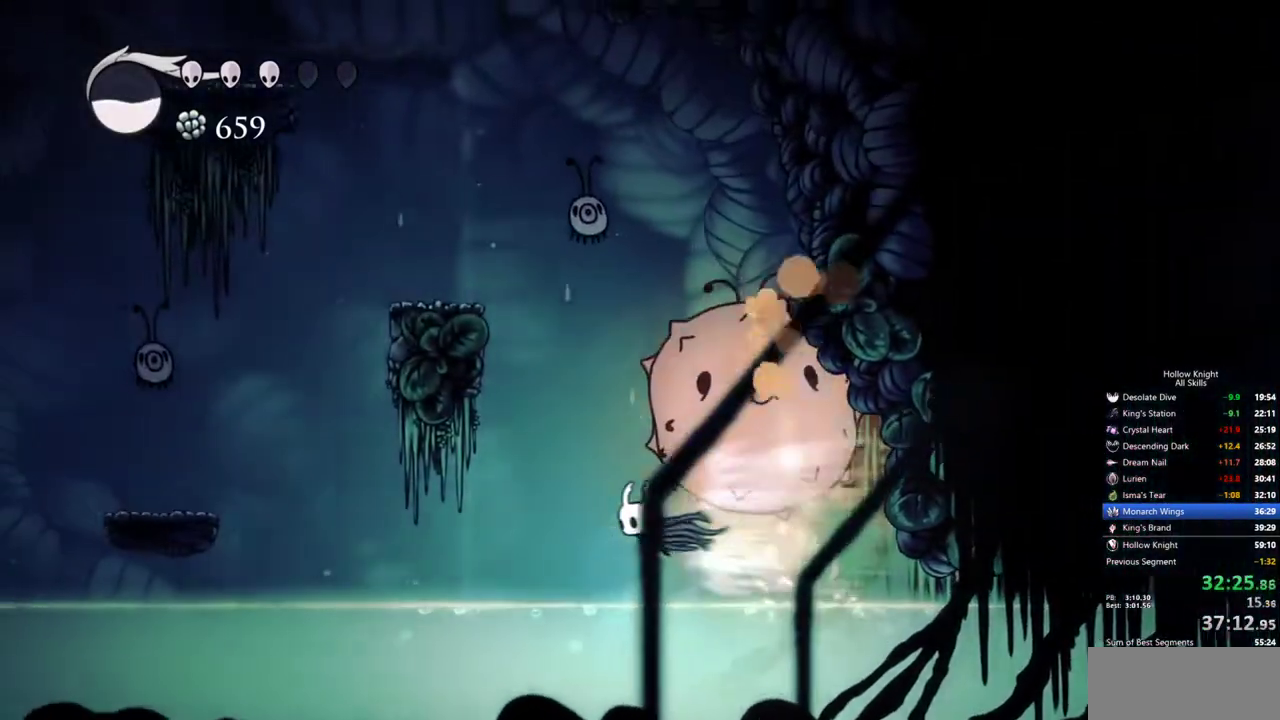
{"keys": ["left"], "events": []}
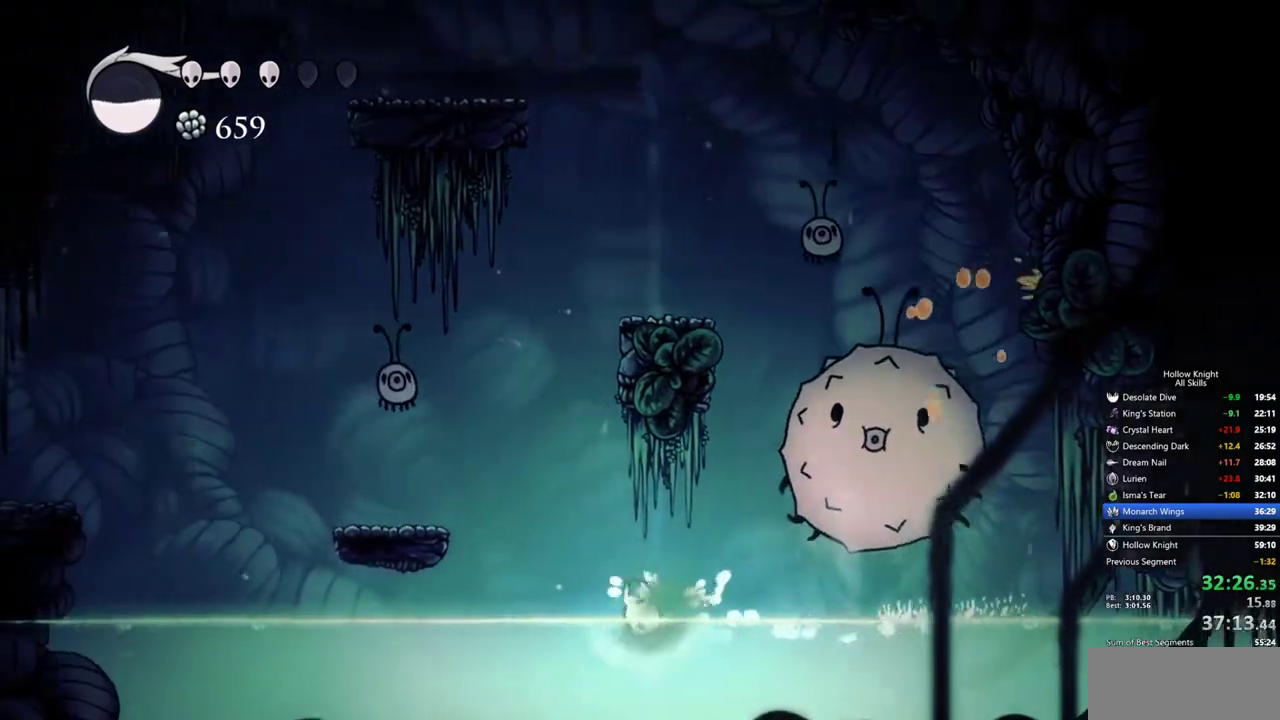
{"keys": ["left", "up"], "events": [[417, "up", "down"]]}
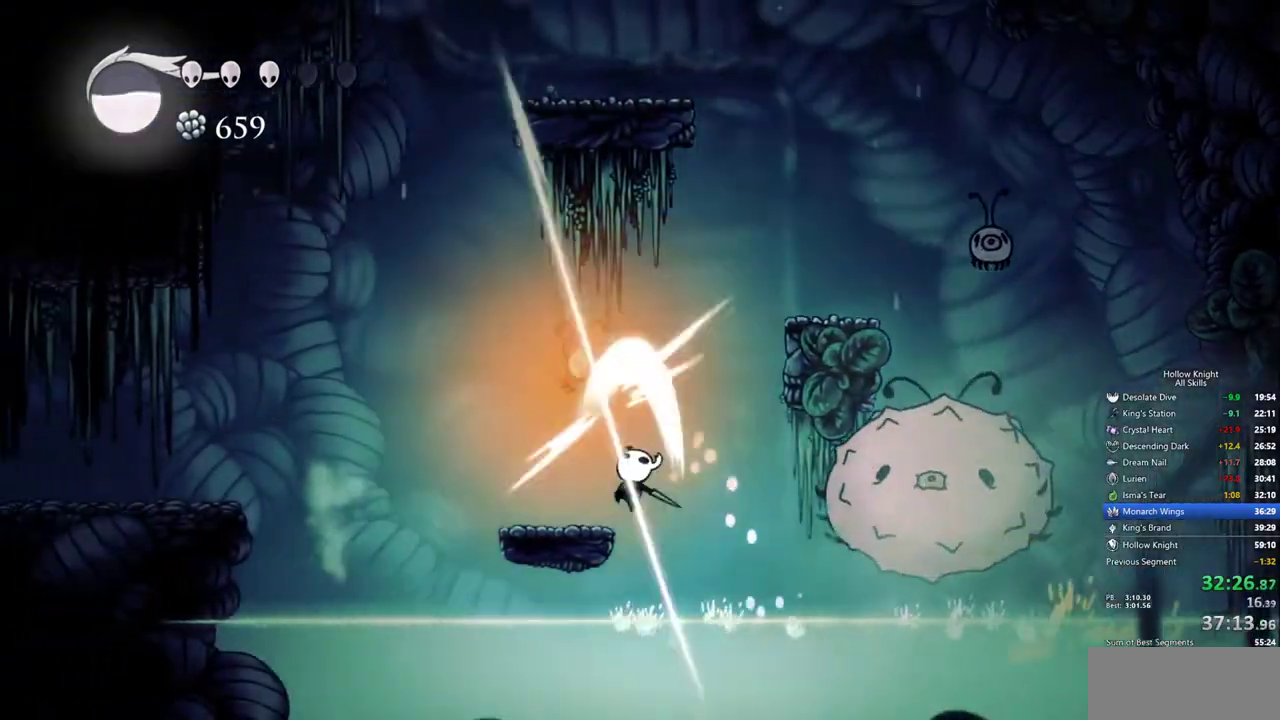
{"keys": ["left"], "events": [[100, "up", "up"]]}
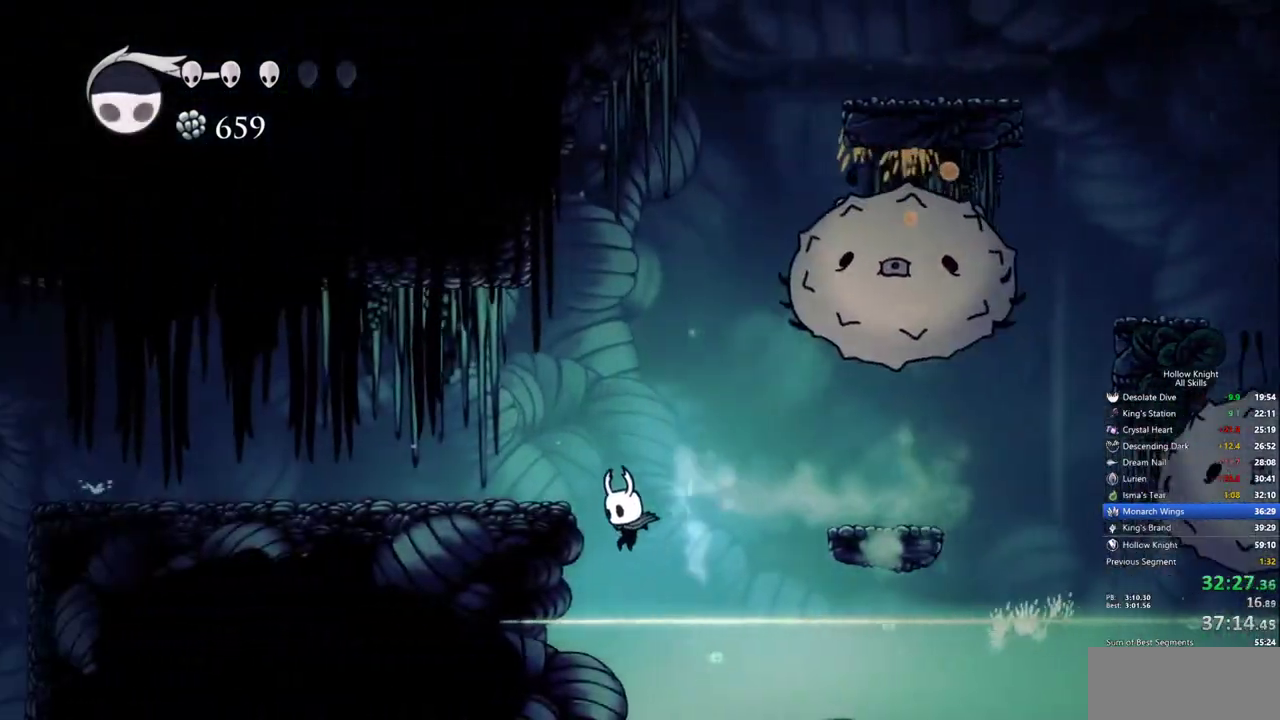
{"keys": ["left"], "events": [[117, "left", "up"], [433, "left", "down"]]}
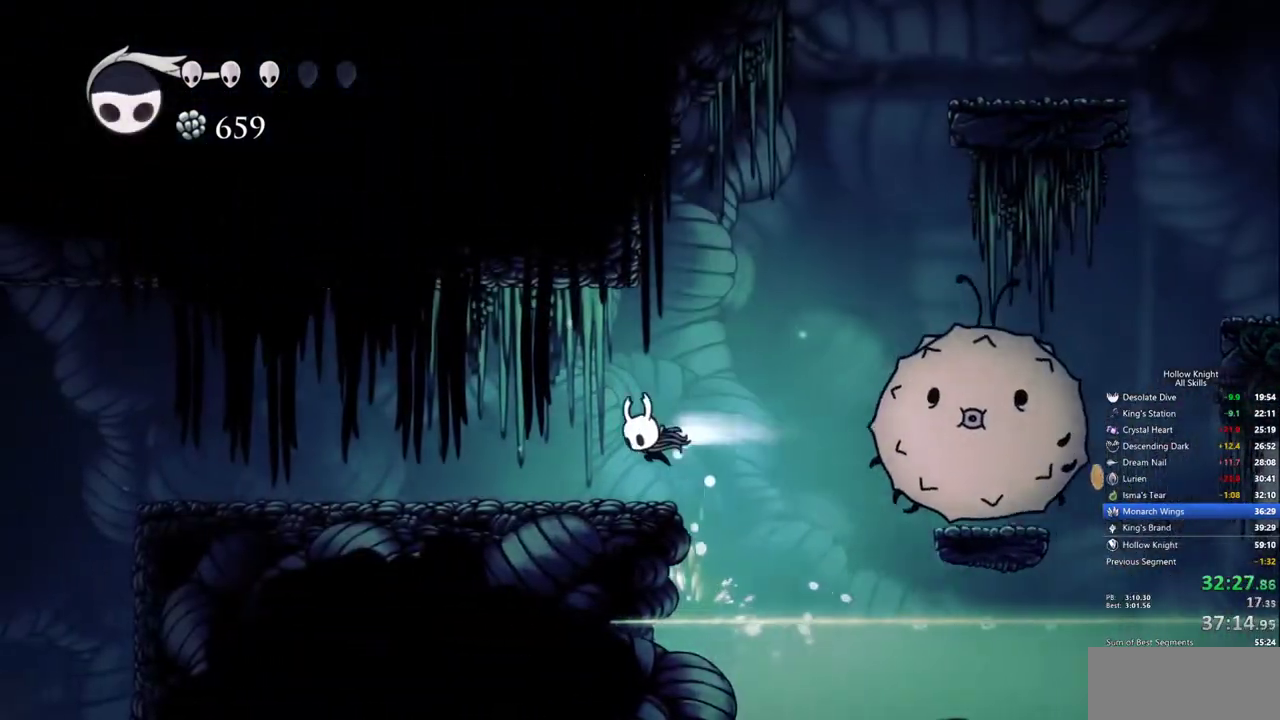
{"keys": ["left"], "events": []}
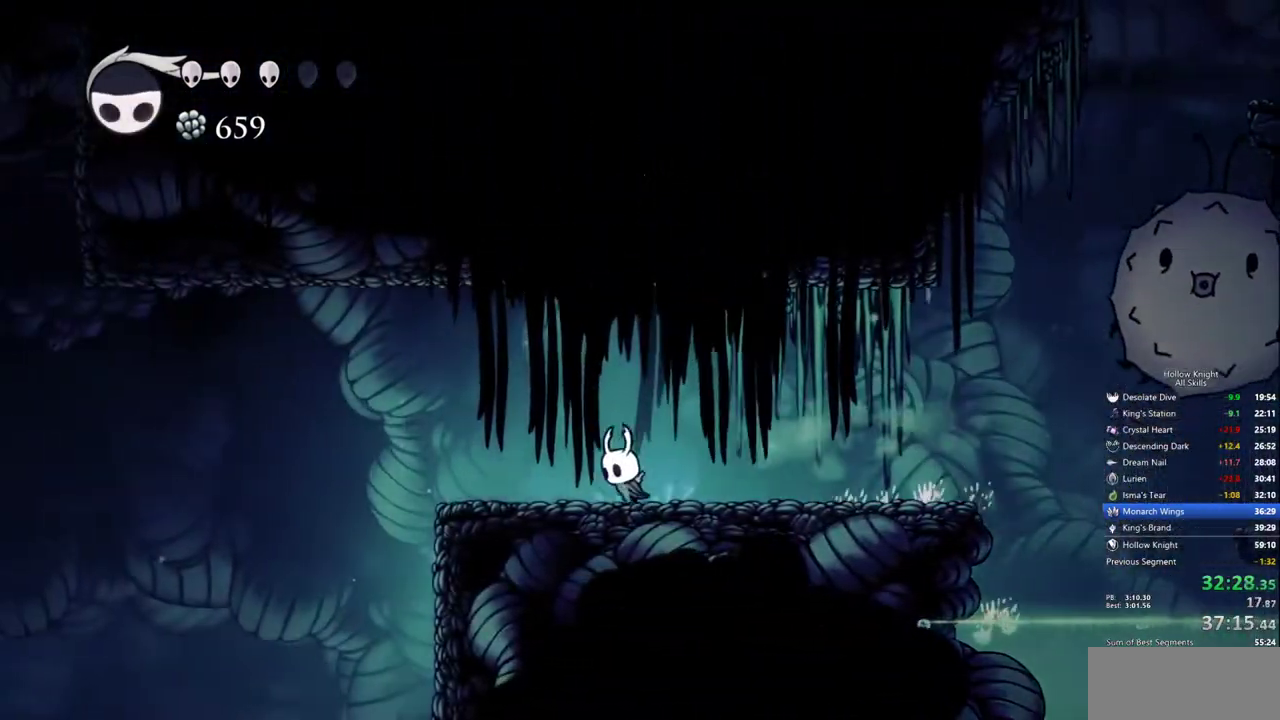
{"keys": ["left"], "events": []}
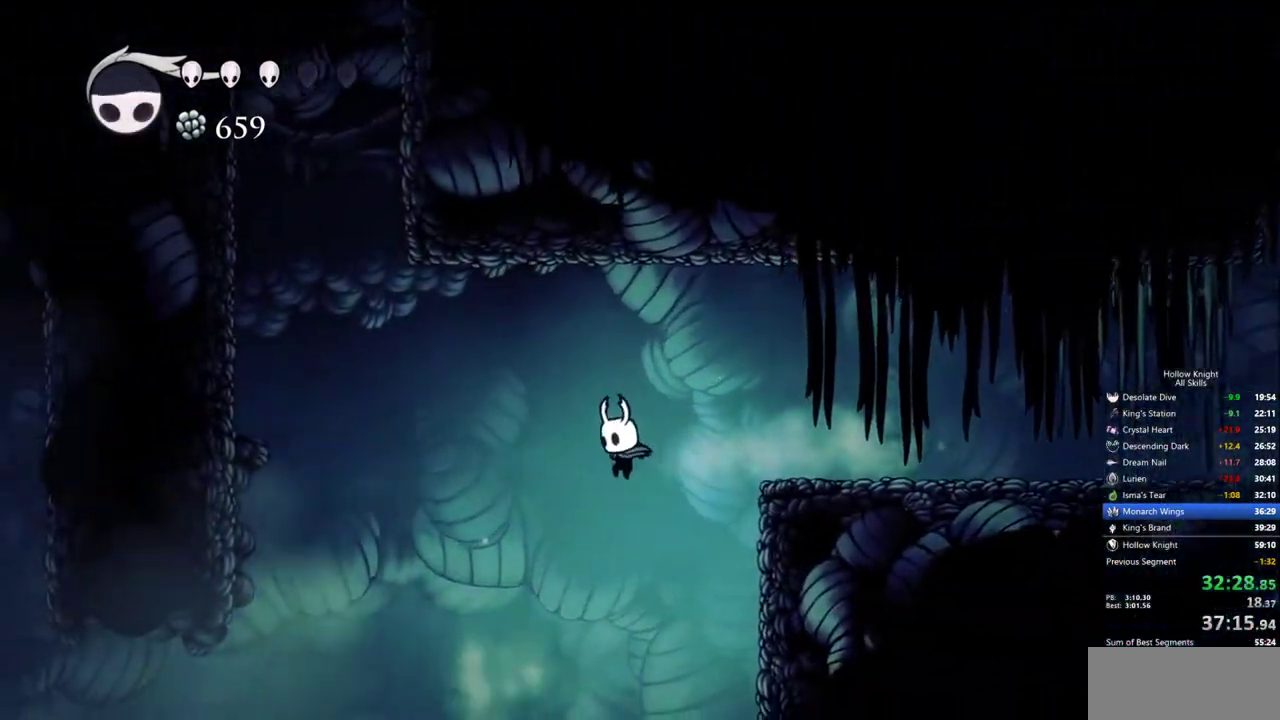
{"keys": ["left"], "events": []}
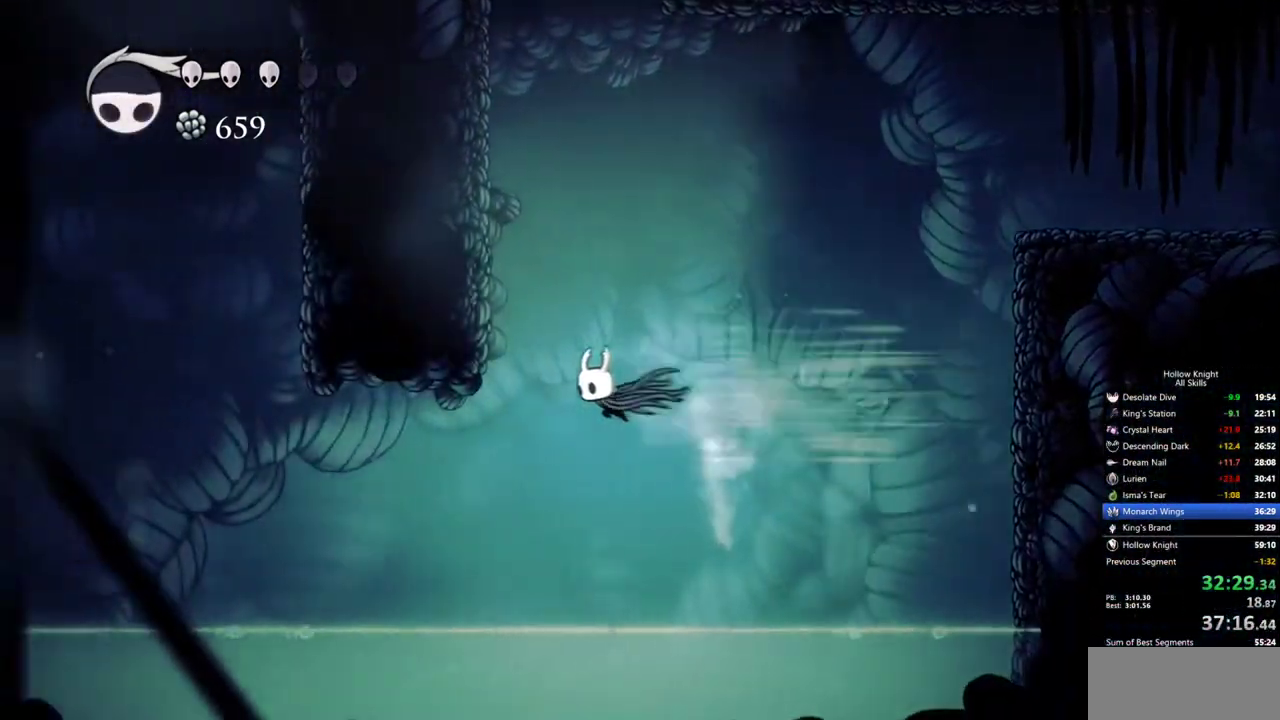
{"keys": ["left"], "events": []}
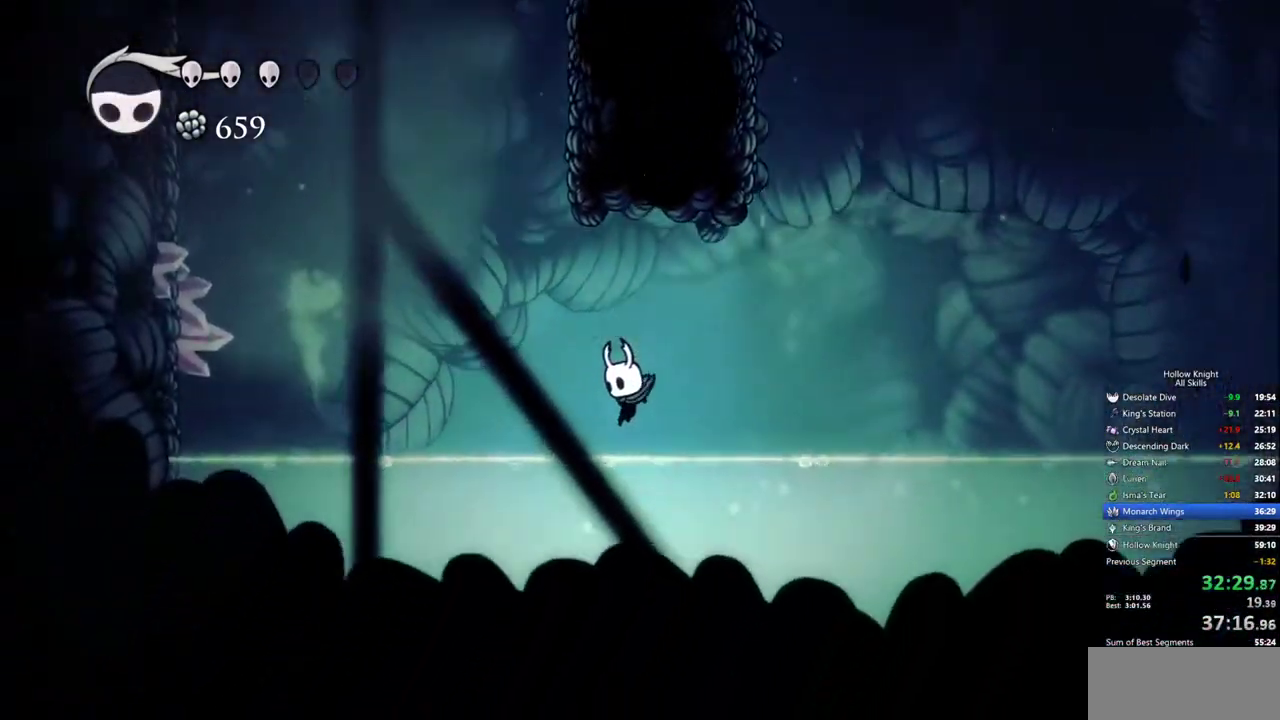
{"keys": ["left"], "events": []}
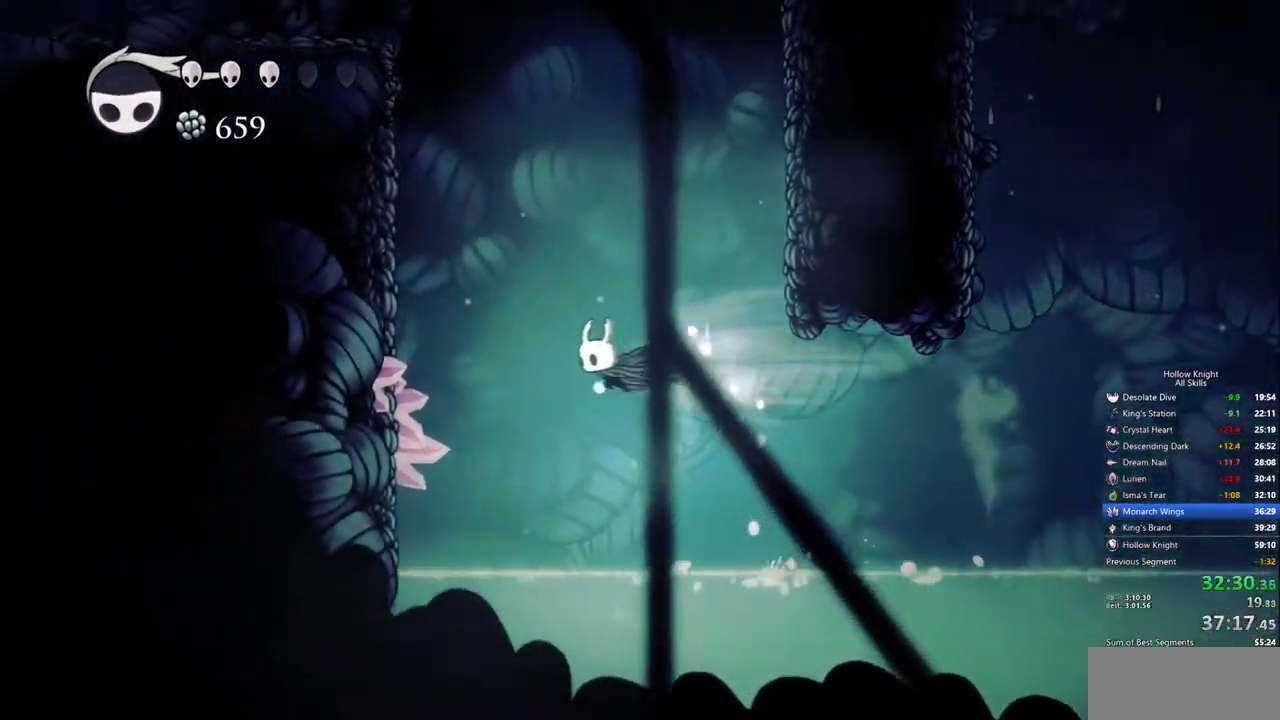
{"keys": ["left"], "events": [[117, "down", "down"], [300, "down", "up"]]}
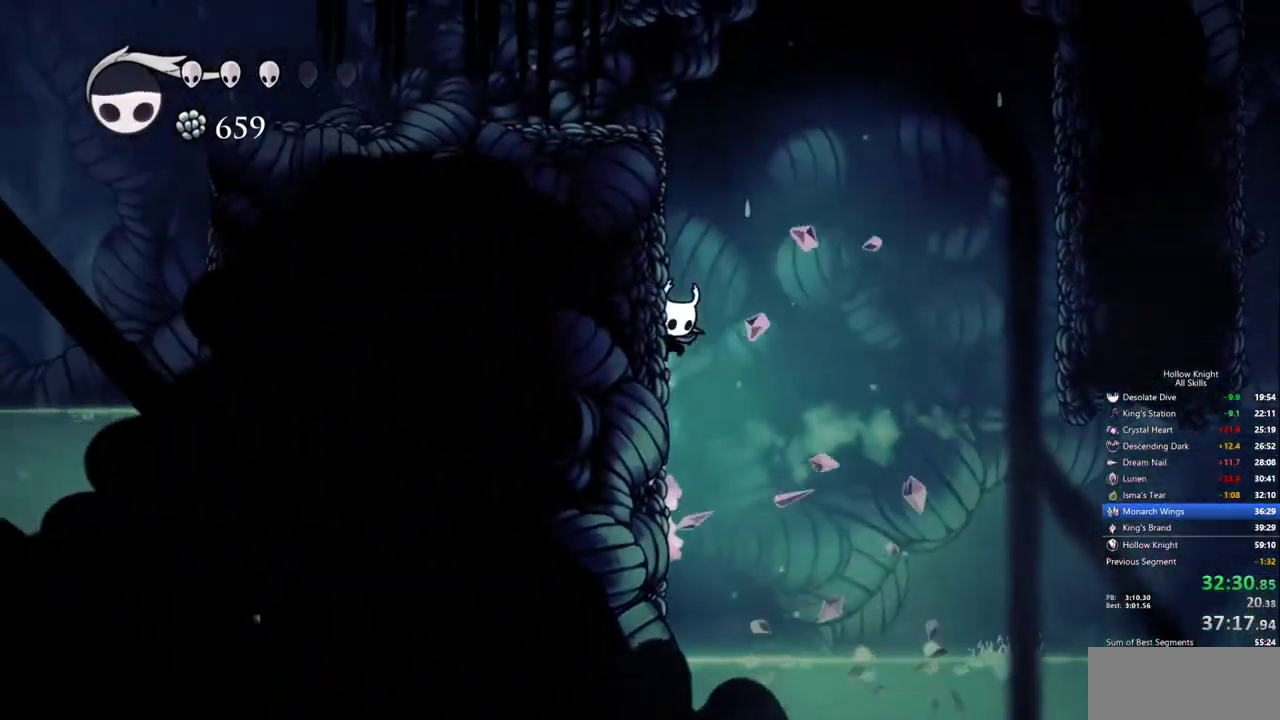
{"keys": ["left"], "events": []}
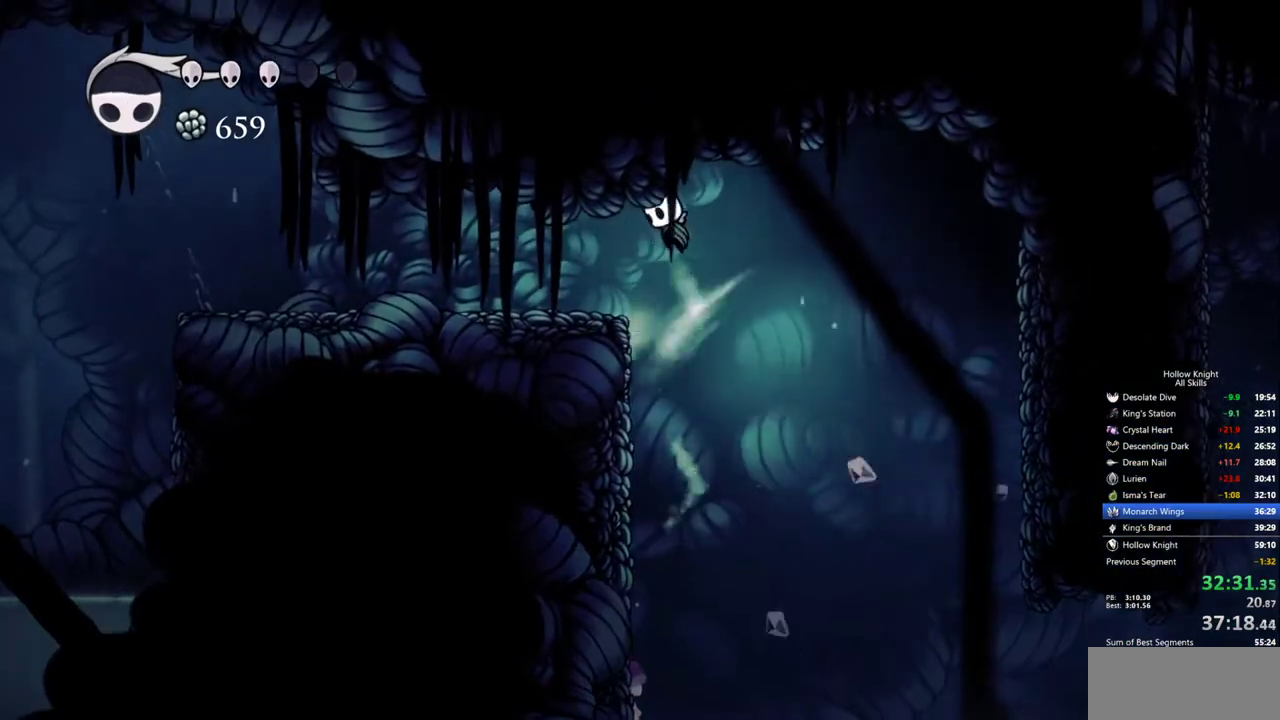
{"keys": ["heal"], "events": [[433, "heal", "down"], [467, "left", "up"]]}
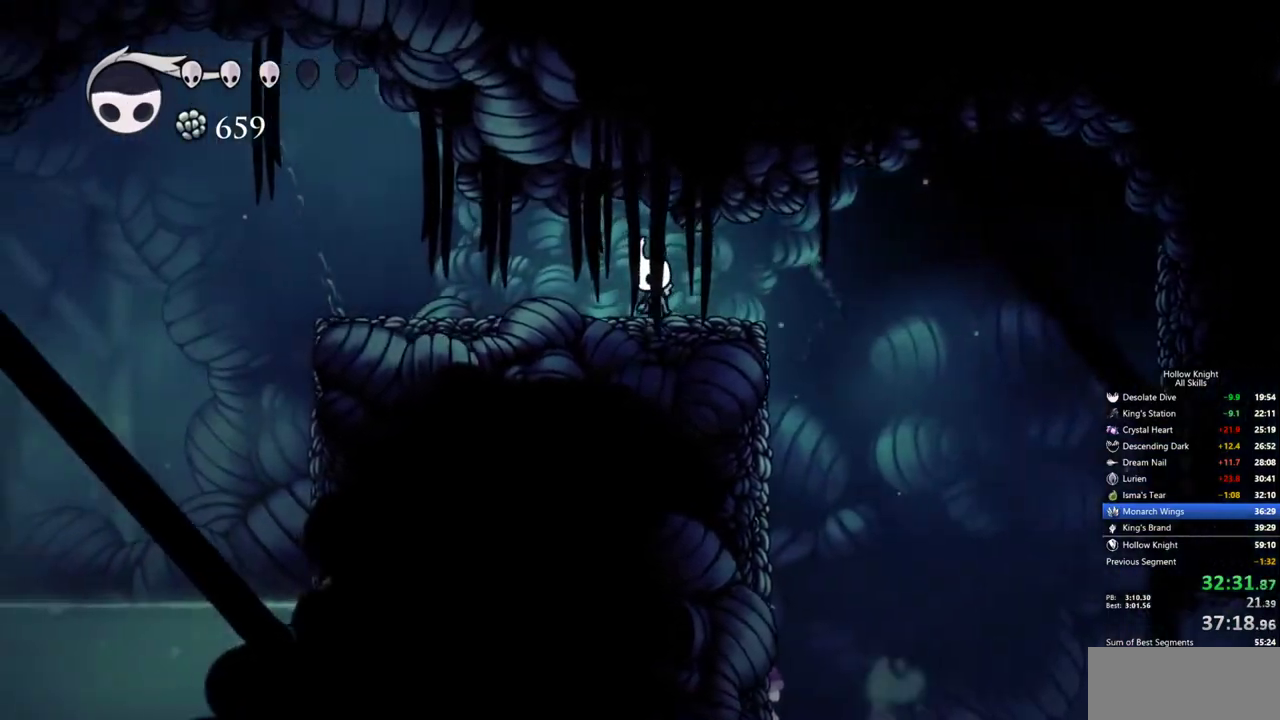
{"keys": ["heal"], "events": []}
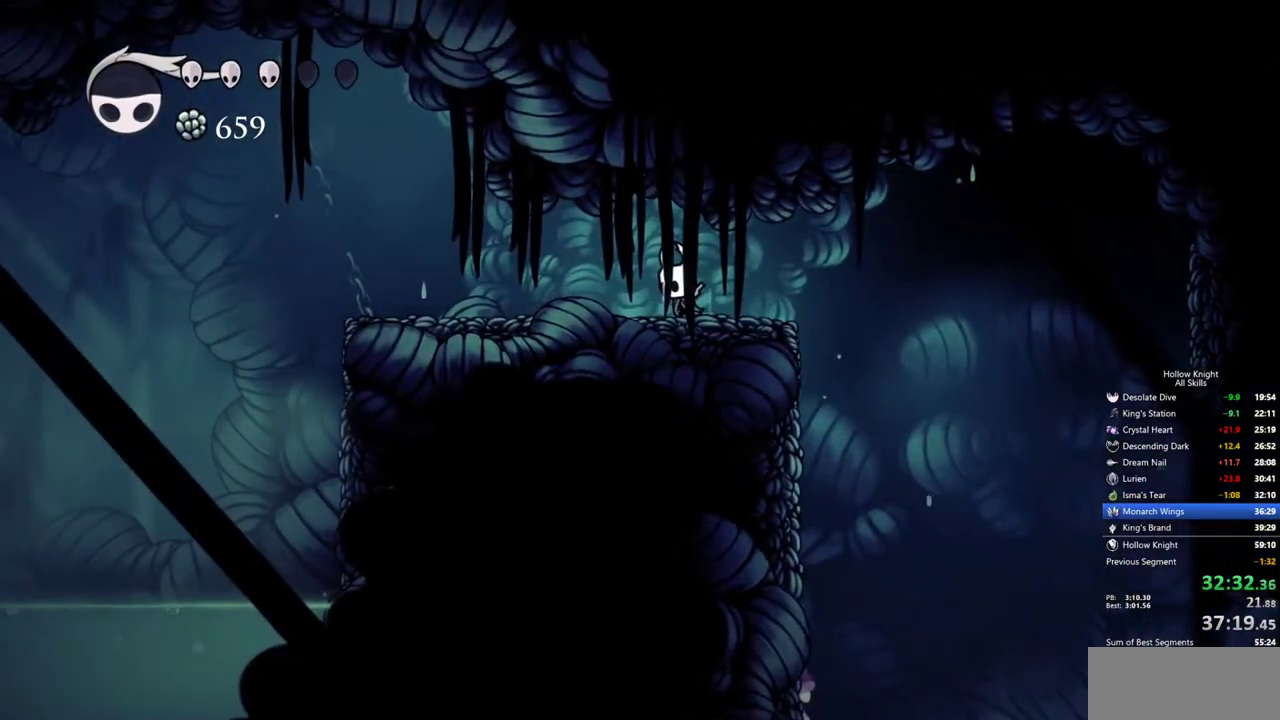
{"keys": ["heal"], "events": []}
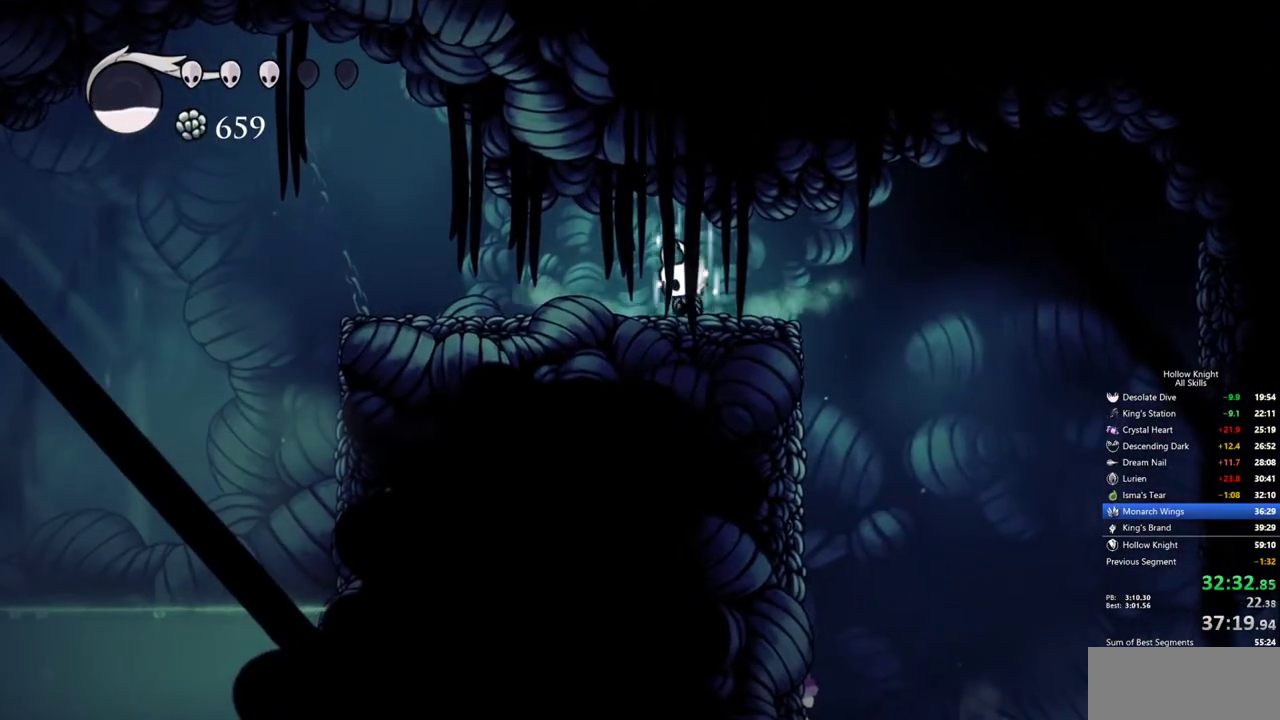
{"keys": ["heal"], "events": []}
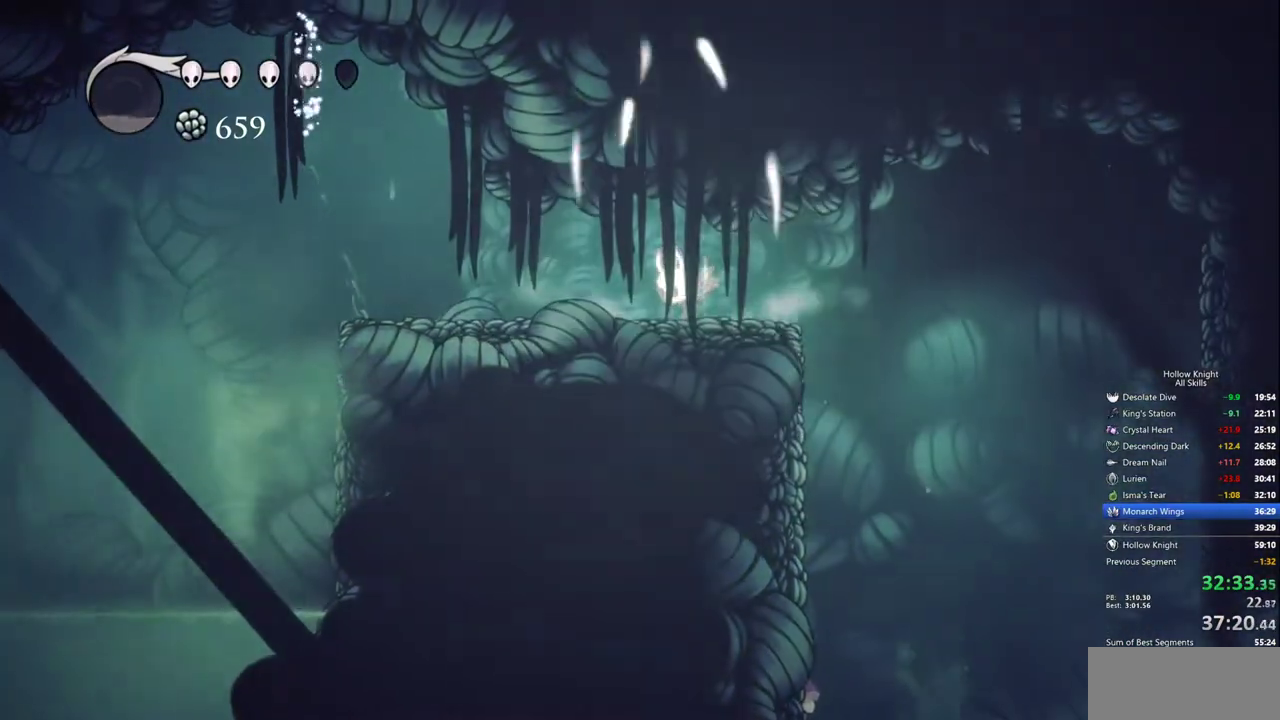
{"keys": ["cdash"], "events": [[17, "heal", "up"], [400, "cdash", "down"]]}
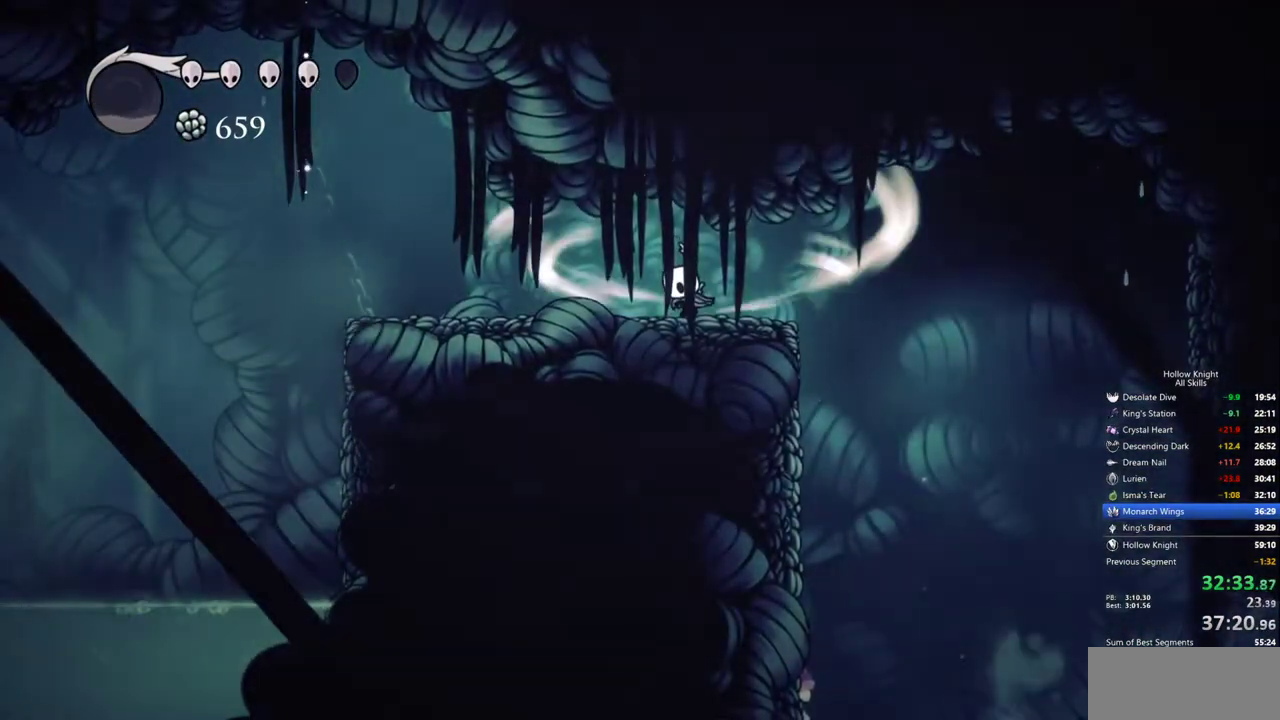
{"keys": ["cdash"], "events": []}
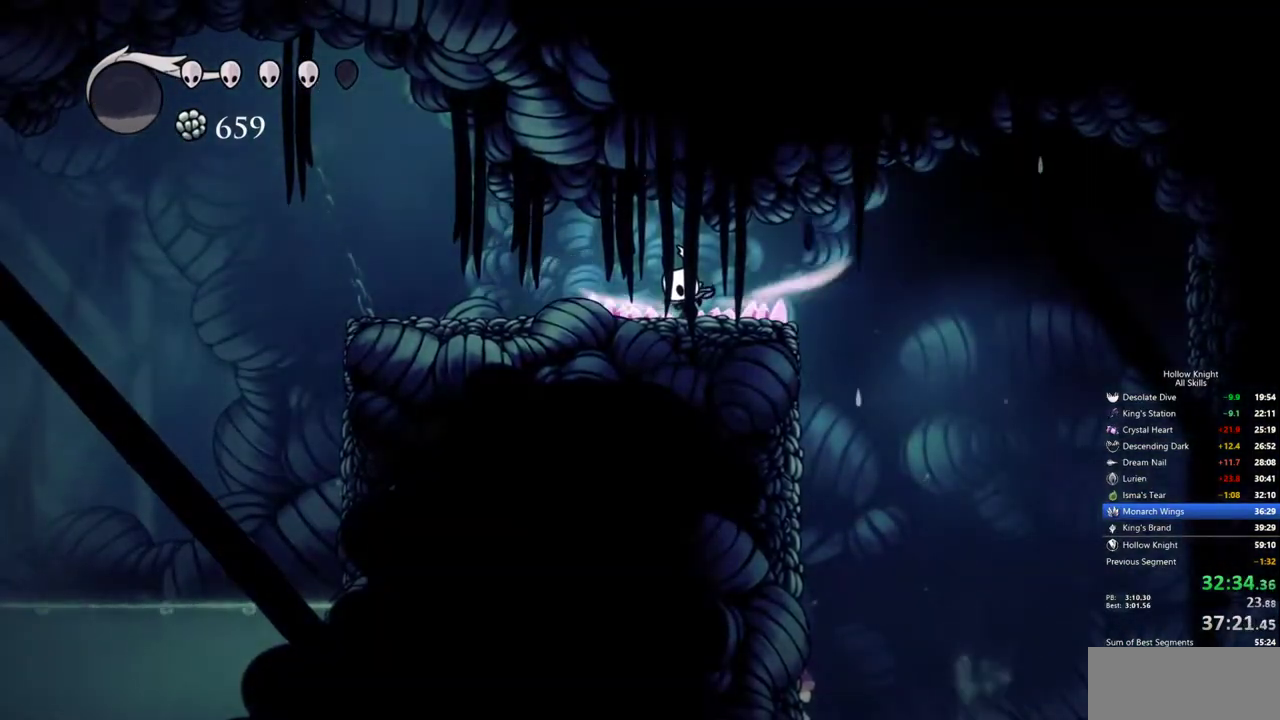
{"keys": [], "events": [[333, "cdash", "up"]]}
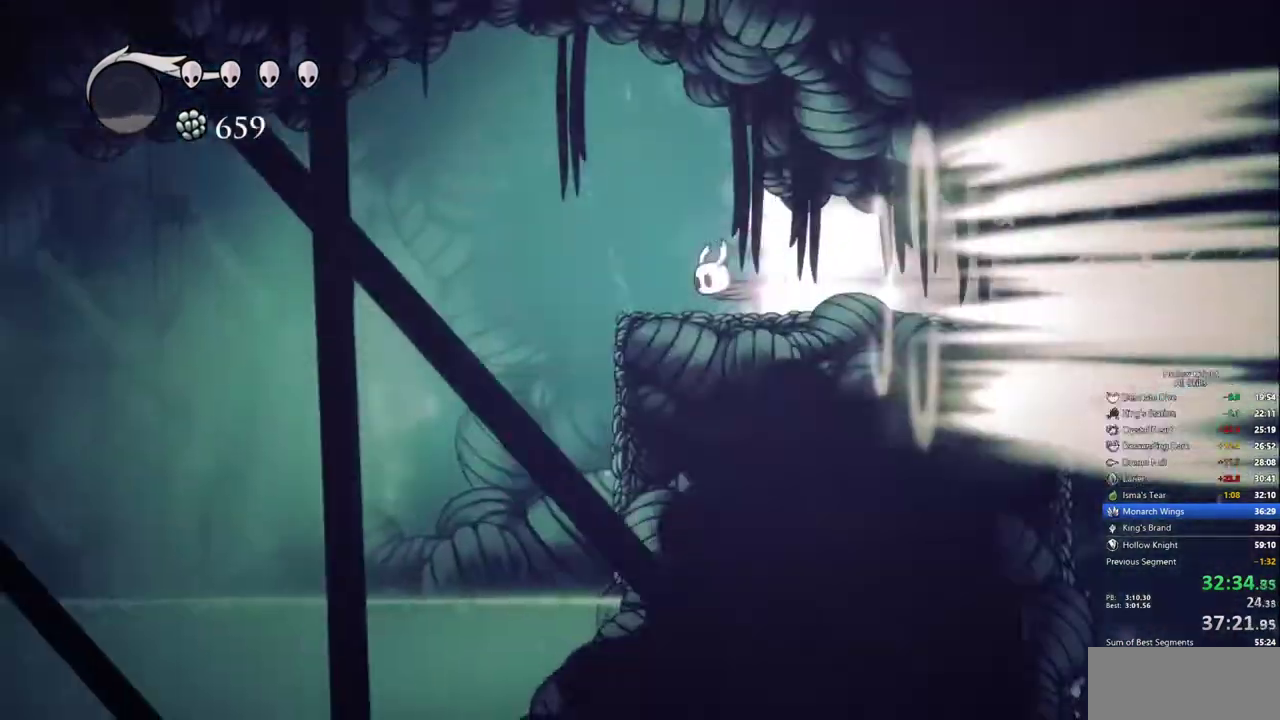
{"keys": [], "events": []}
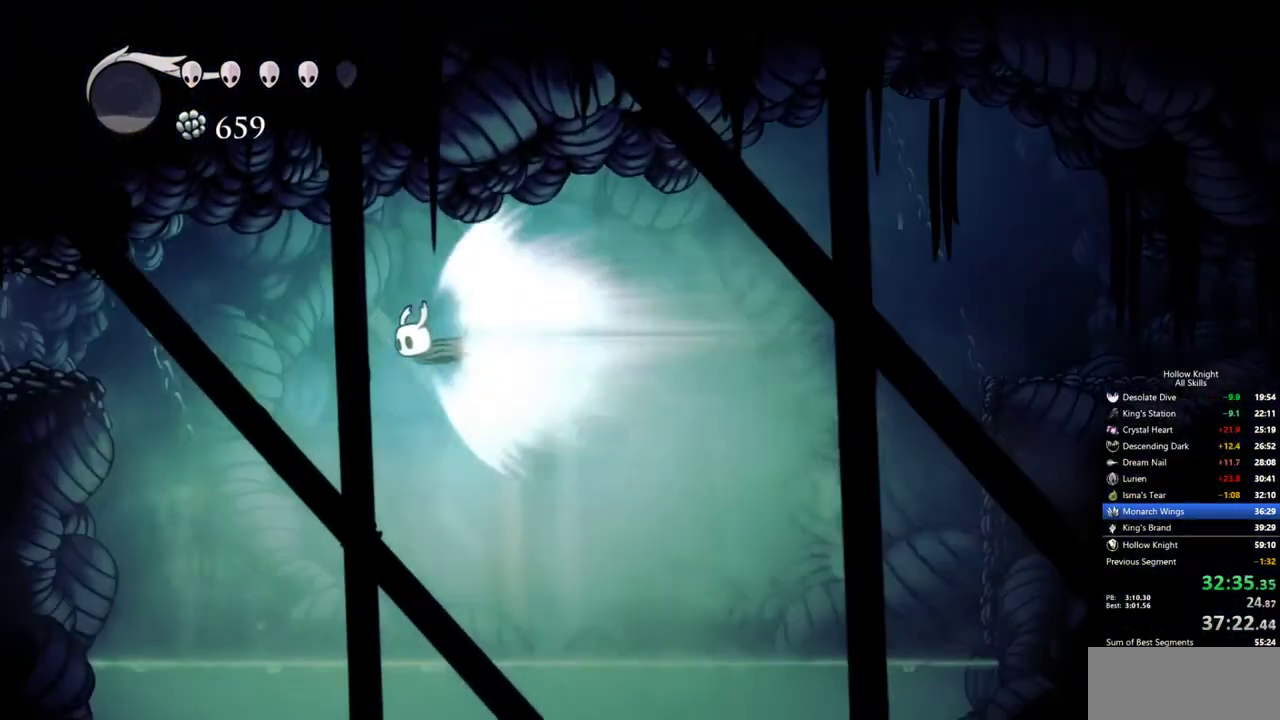
{"keys": [], "events": []}
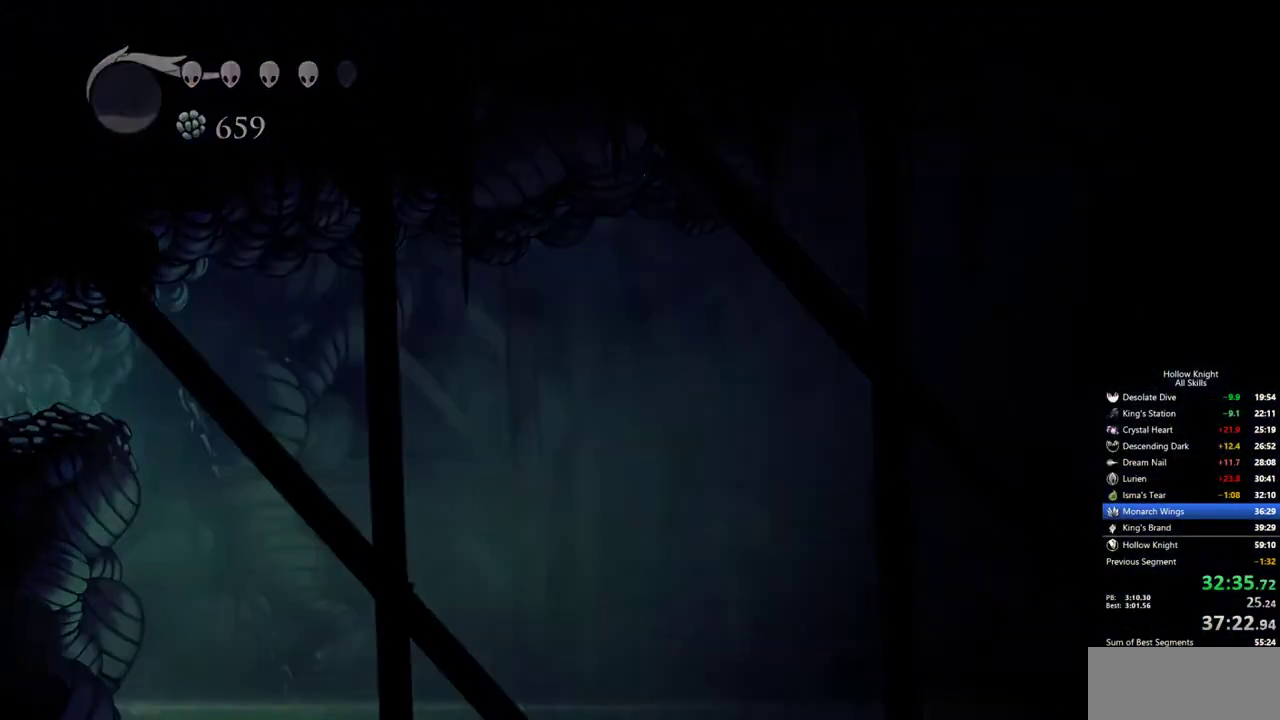
{"keys": [], "events": []}
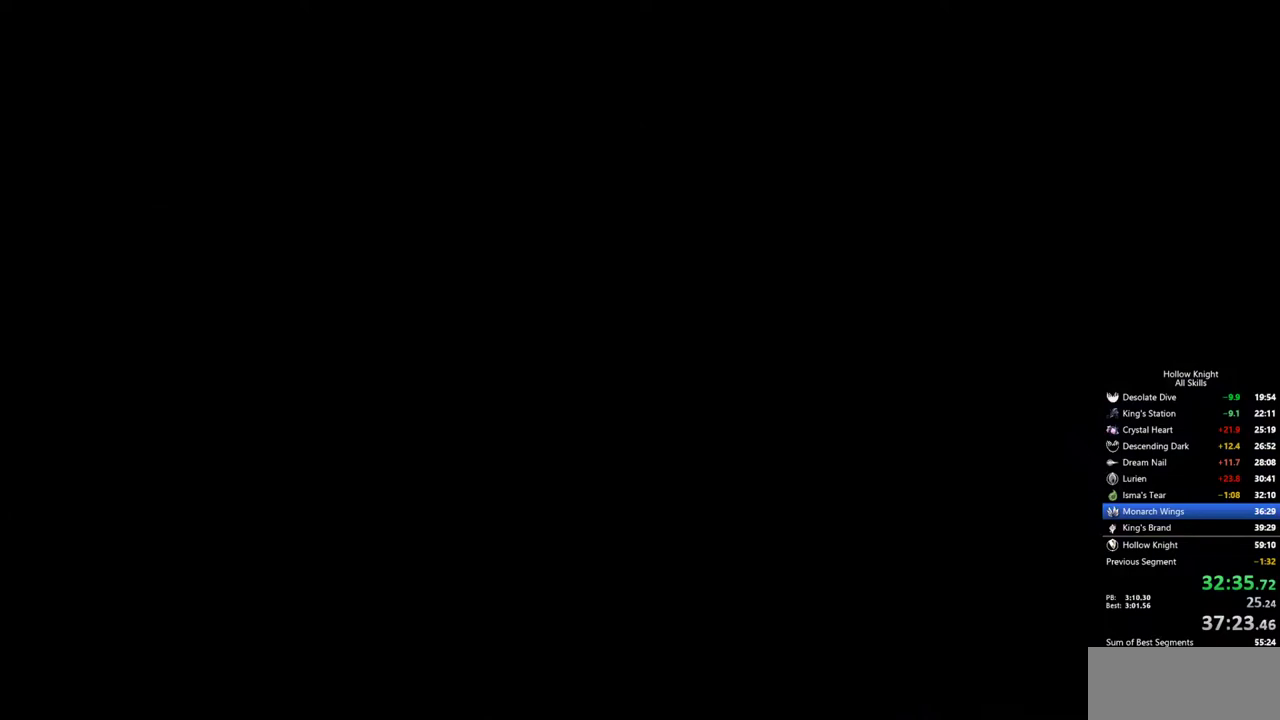
{"keys": [], "events": []}
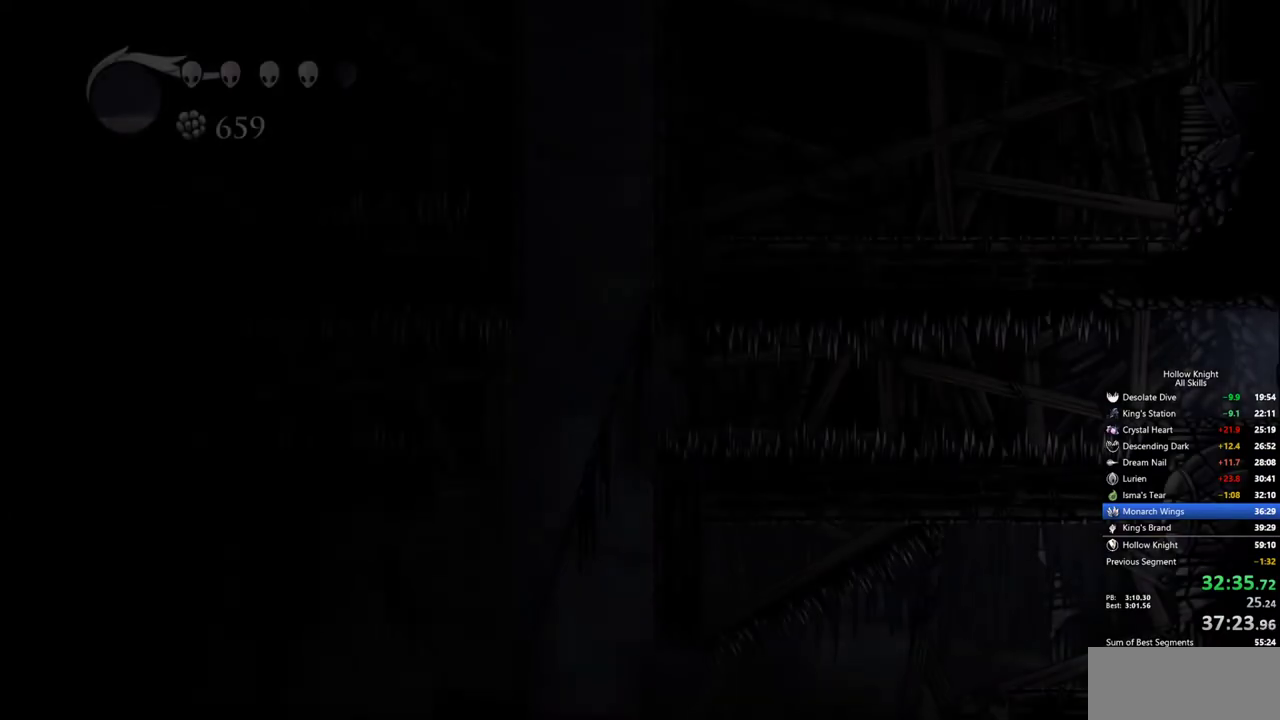
{"keys": [], "events": []}
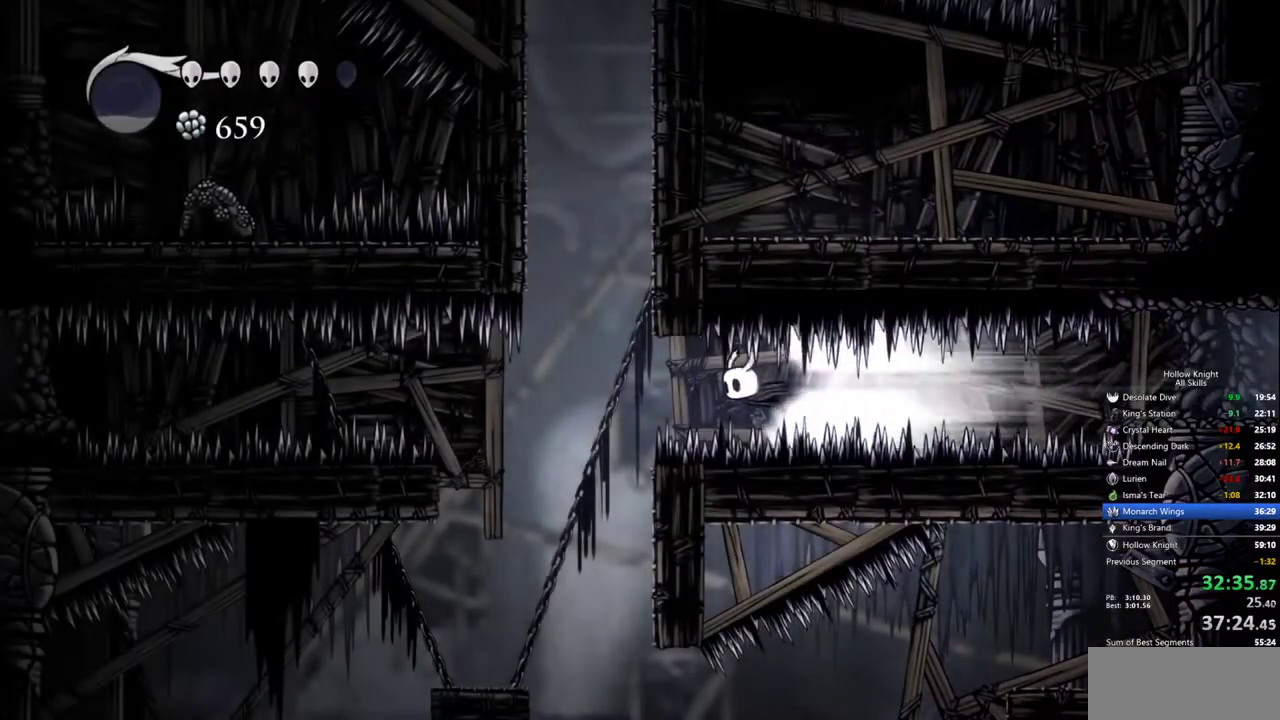
{"keys": ["right"], "events": [[50, "cdash", "down"], [150, "cdash", "up"], [150, "right", "down"]]}
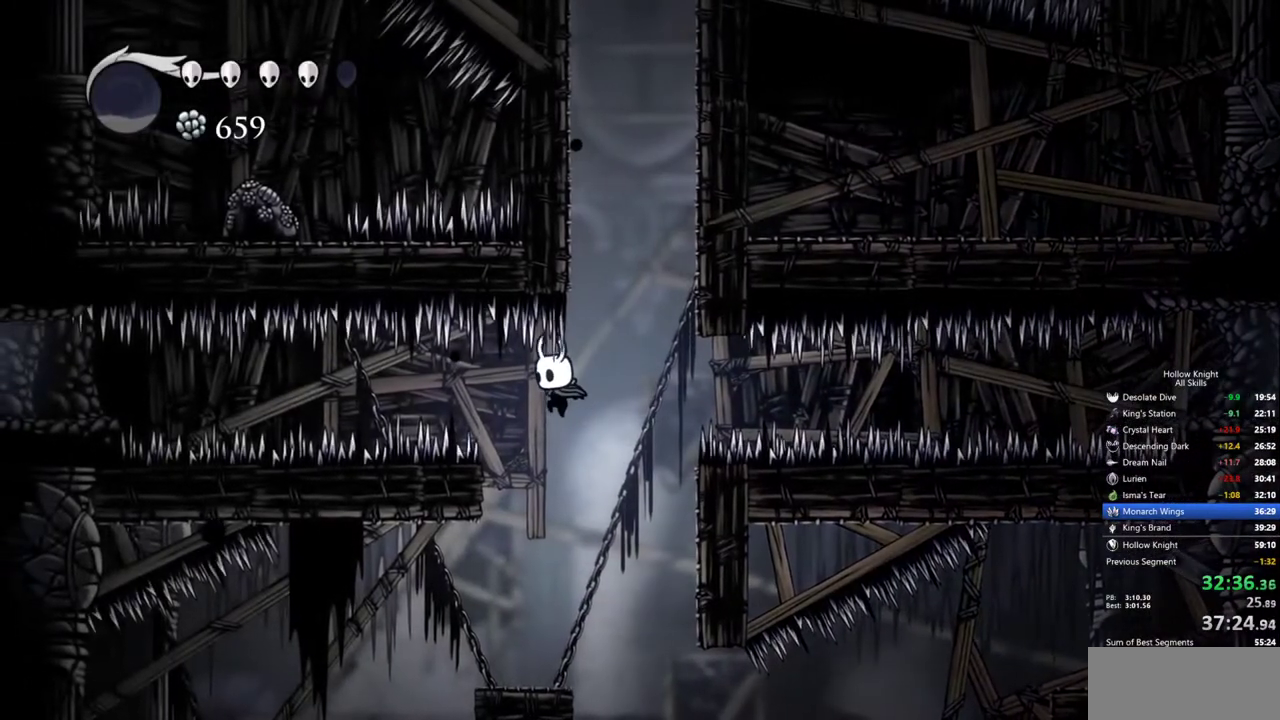
{"keys": ["right"], "events": [[67, "right", "up"], [300, "right", "down"]]}
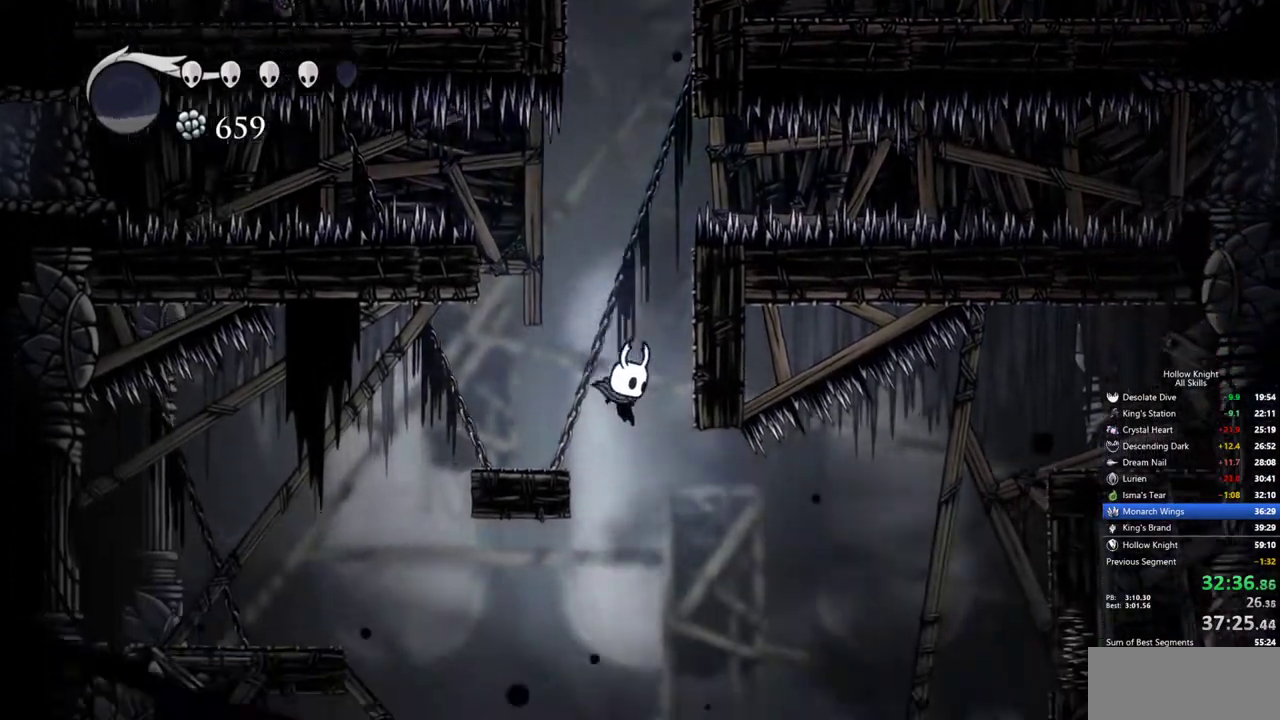
{"keys": ["inv"], "events": [[450, "inv", "down"], [450, "right", "up"]]}